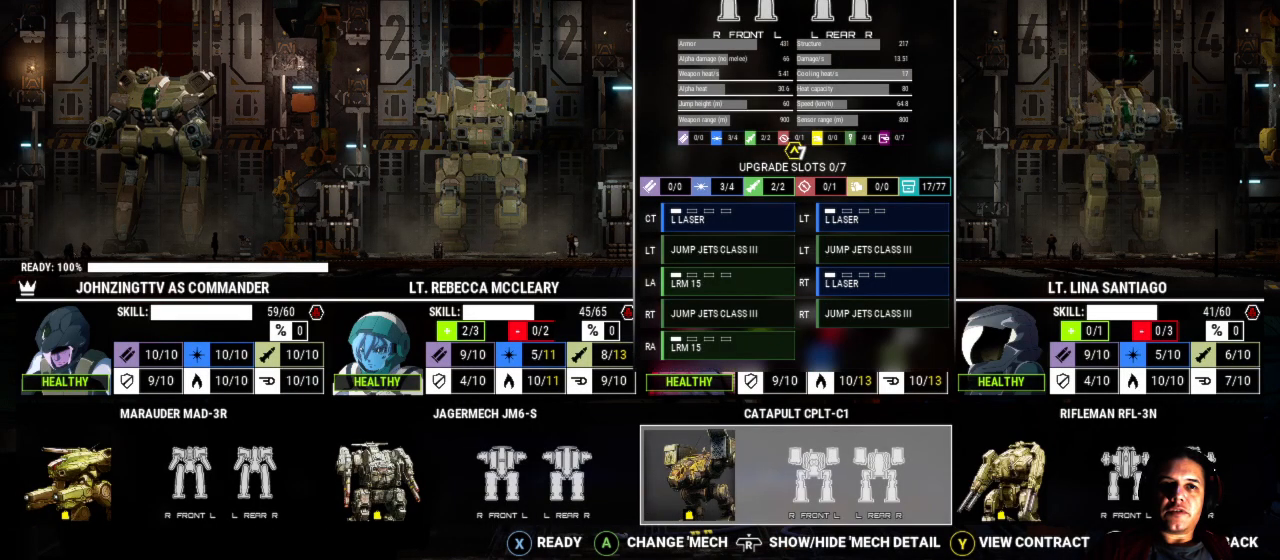
Gameplay with a controller (Xbox layout); each line is a JSON object with the inputs held at the frame after it. "events" lists button and stick changes between this image and that frame as [ms after this image, input, new state], when the widget could be followed in between. Not read: L1 L3 R3.
{"buttons": [], "left_stick": "center", "right_stick": "center", "events": []}
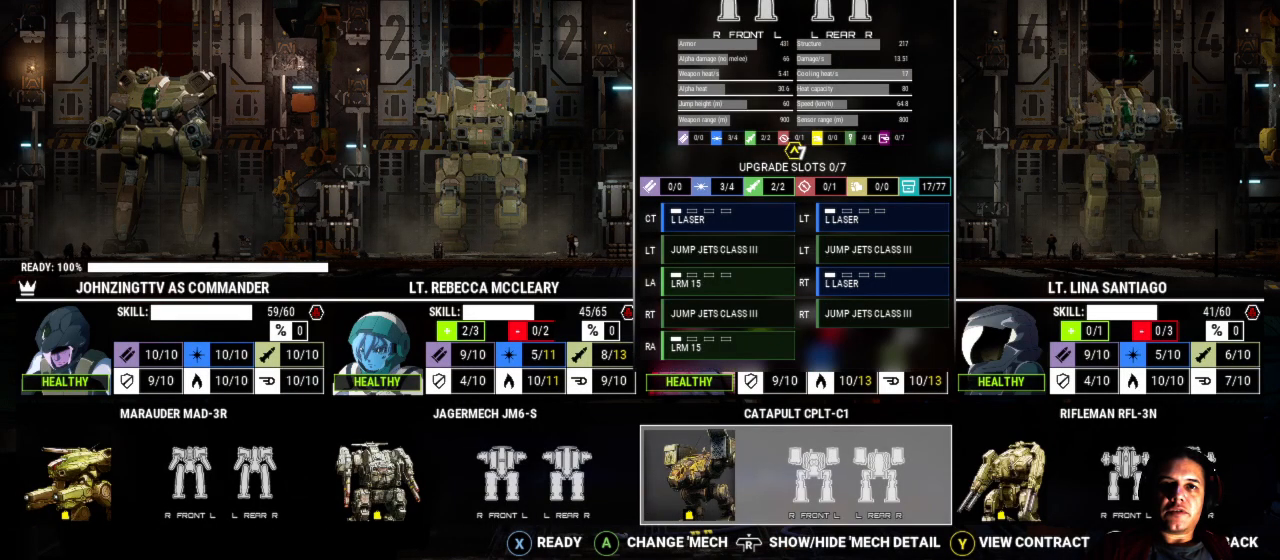
{"buttons": [], "left_stick": "center", "right_stick": "center", "events": []}
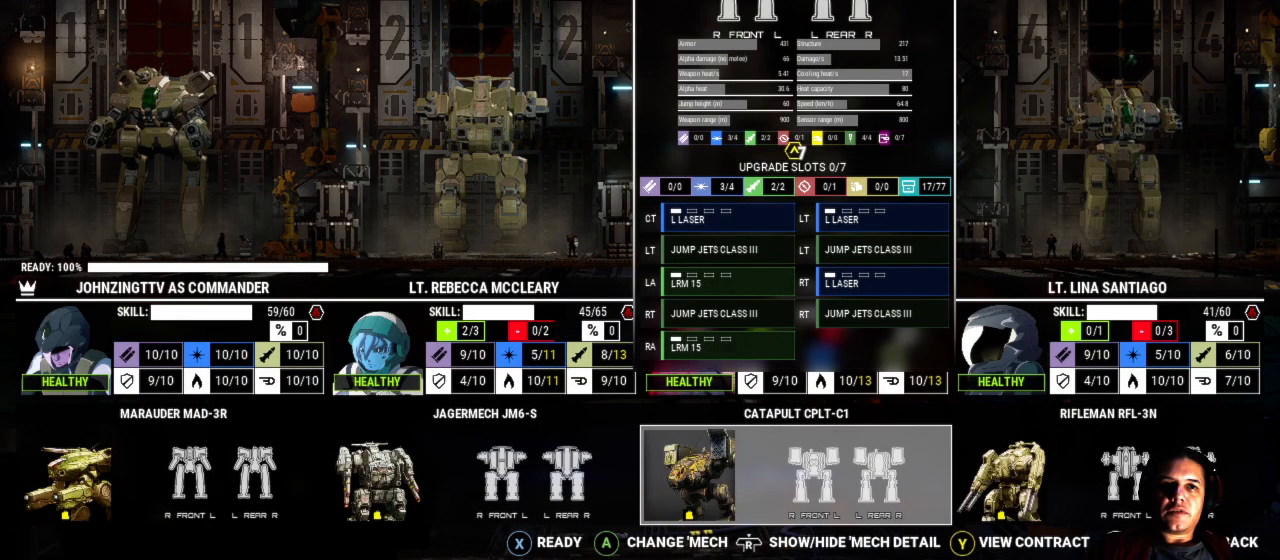
{"buttons": [], "left_stick": "center", "right_stick": "center", "events": []}
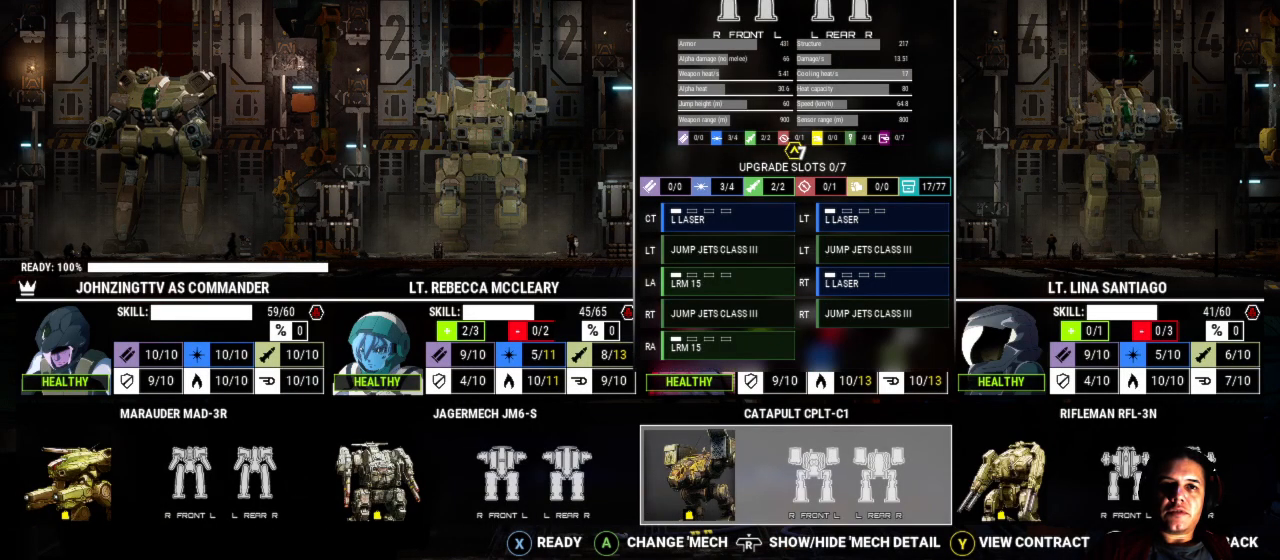
{"buttons": ["A"], "left_stick": "center", "right_stick": "center", "events": [[500, "A", "down"]]}
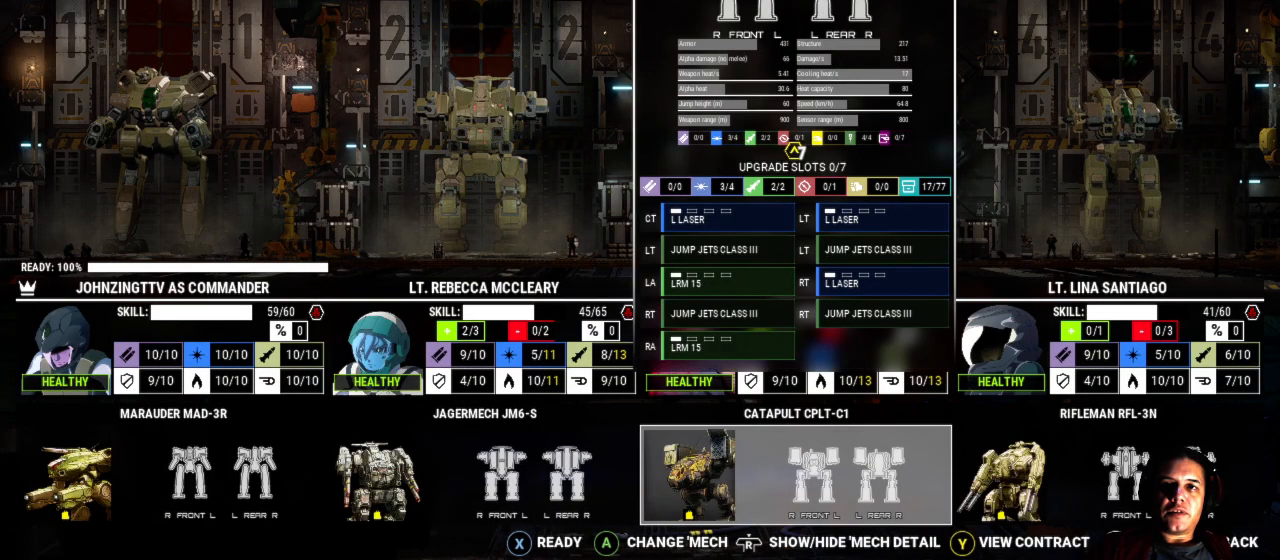
{"buttons": [], "left_stick": "center", "right_stick": "center", "events": [[133, "A", "up"]]}
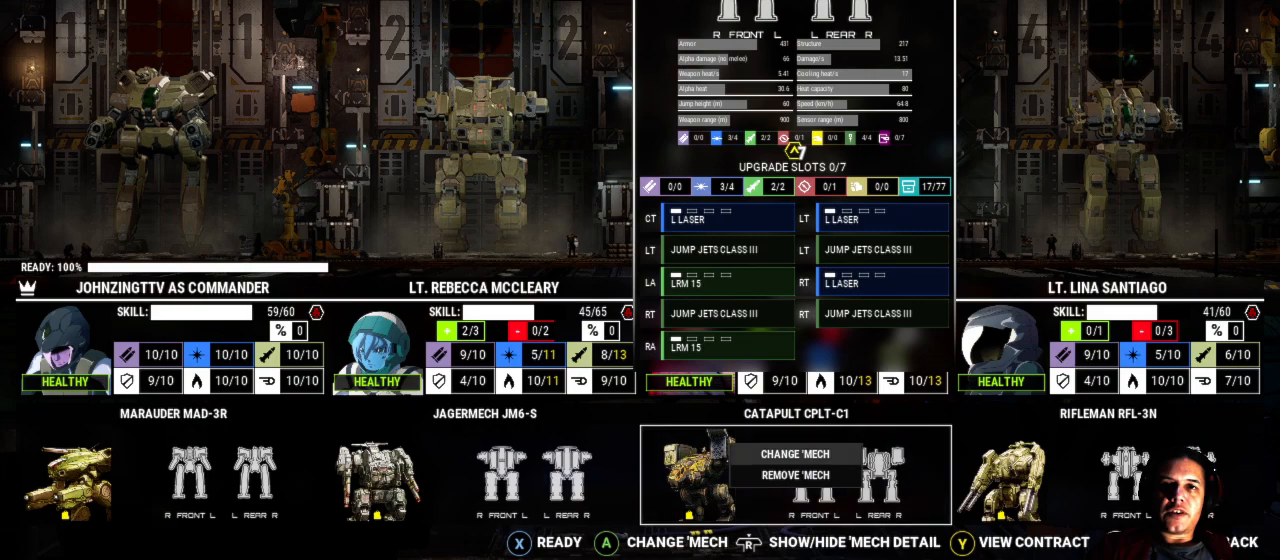
{"buttons": [], "left_stick": "center", "right_stick": "center", "events": []}
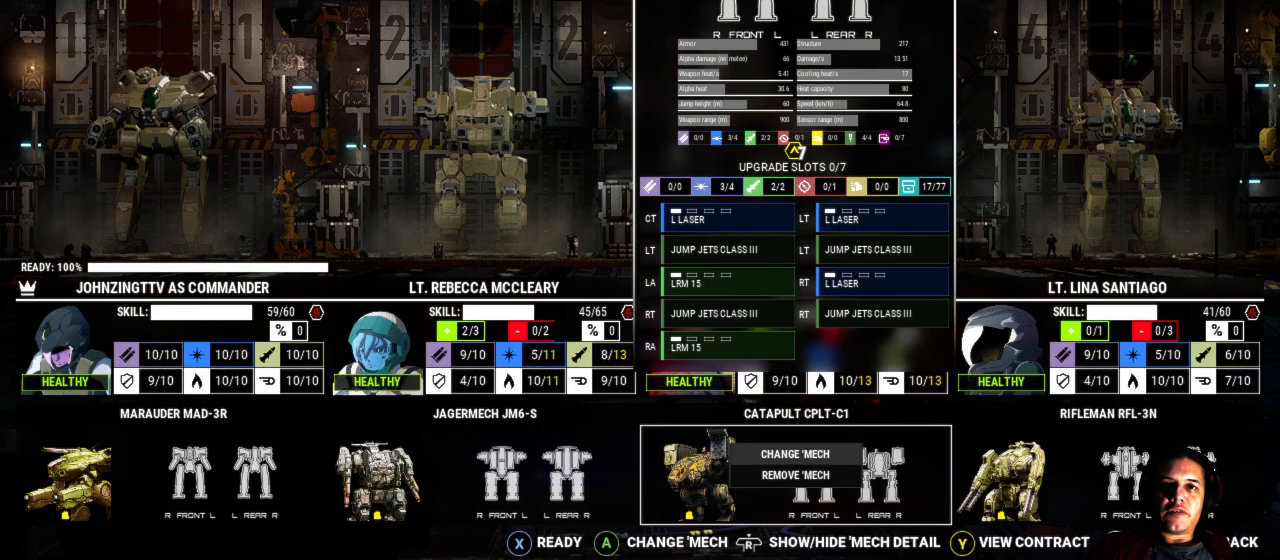
{"buttons": [], "left_stick": "center", "right_stick": "center", "events": [[150, "A", "down"], [283, "A", "up"]]}
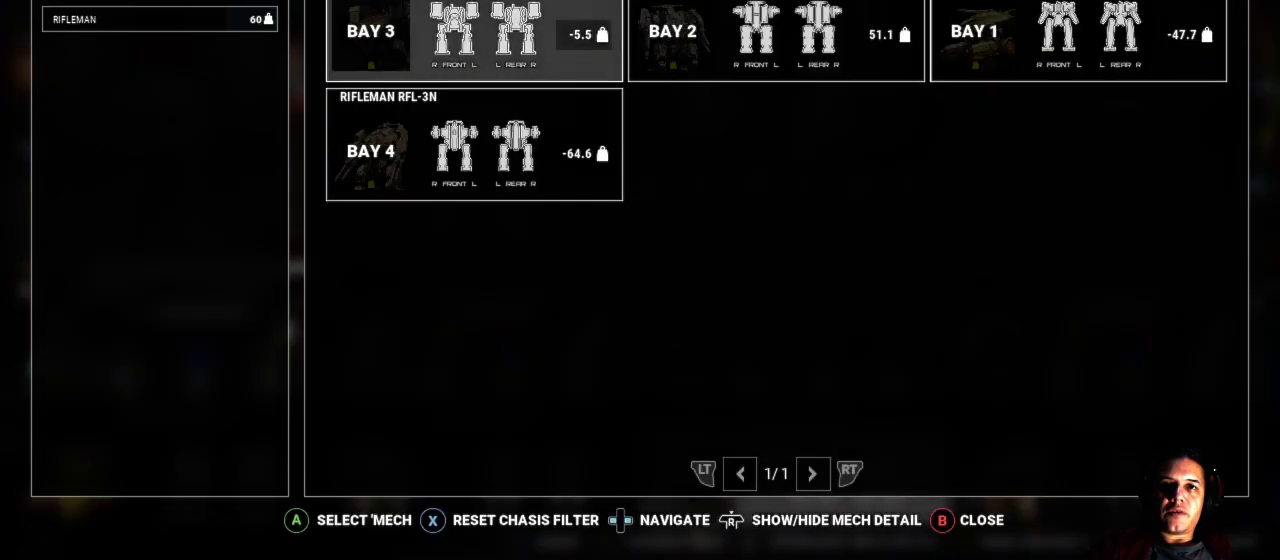
{"buttons": [], "left_stick": "center", "right_stick": "center", "events": []}
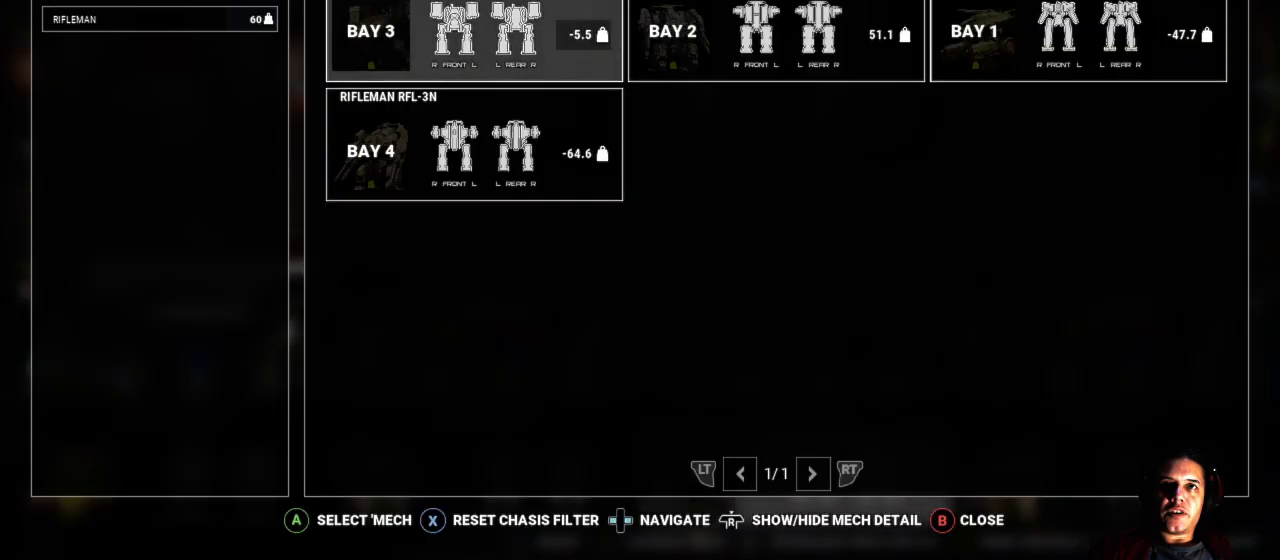
{"buttons": [], "left_stick": "center", "right_stick": "center", "events": []}
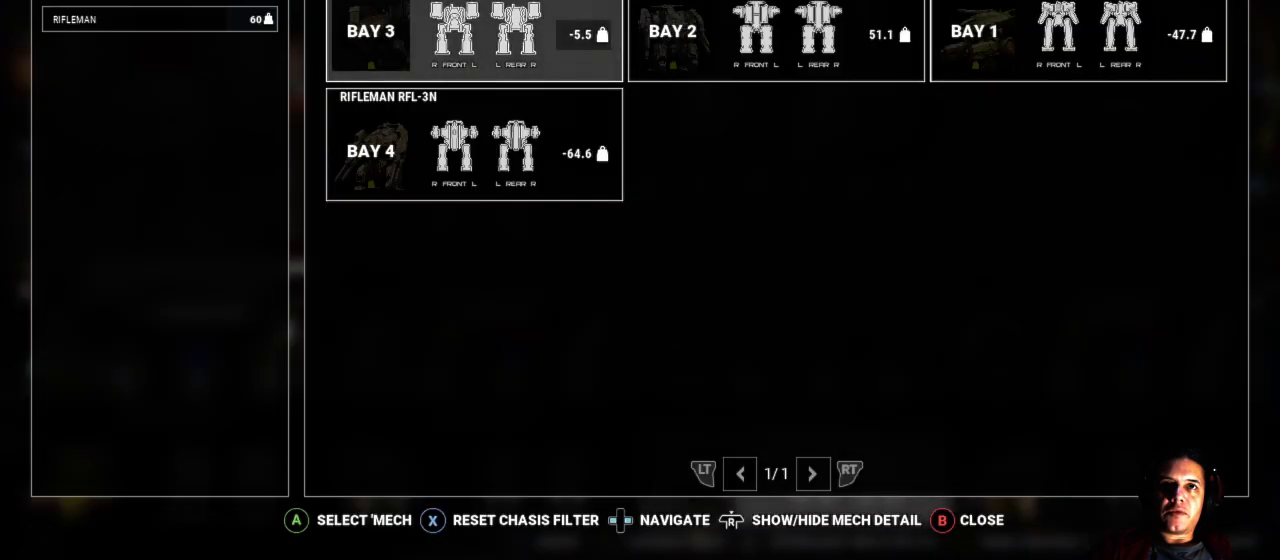
{"buttons": [], "left_stick": "right", "right_stick": "center", "events": [[417, "left_stick", "right"]]}
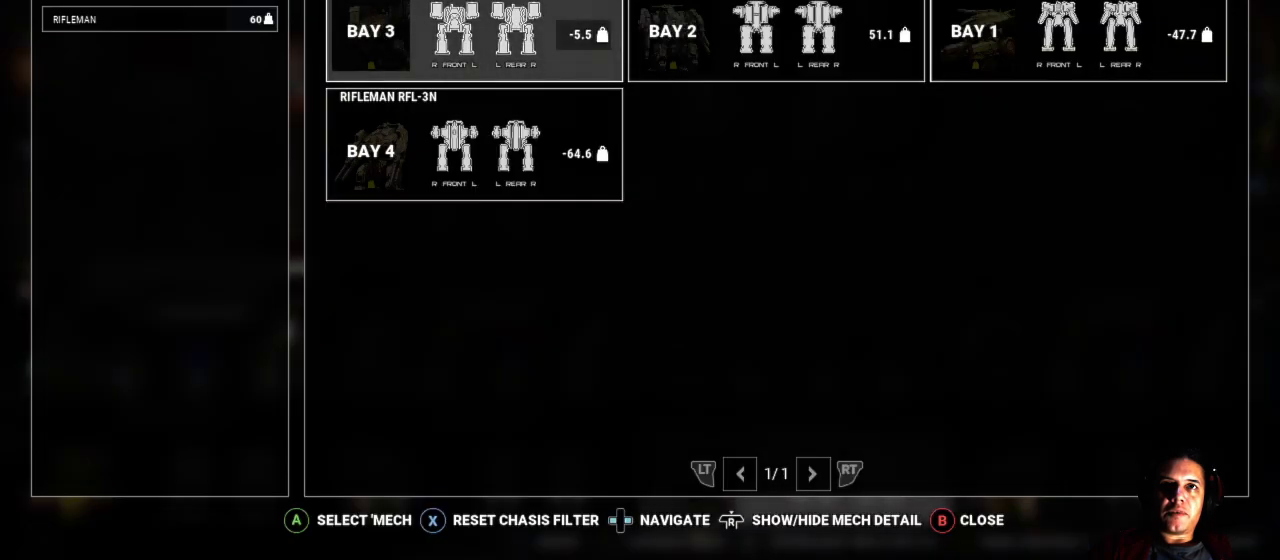
{"buttons": [], "left_stick": "center", "right_stick": "center", "events": [[183, "left_stick", "center"], [217, "A", "down"], [317, "A", "up"]]}
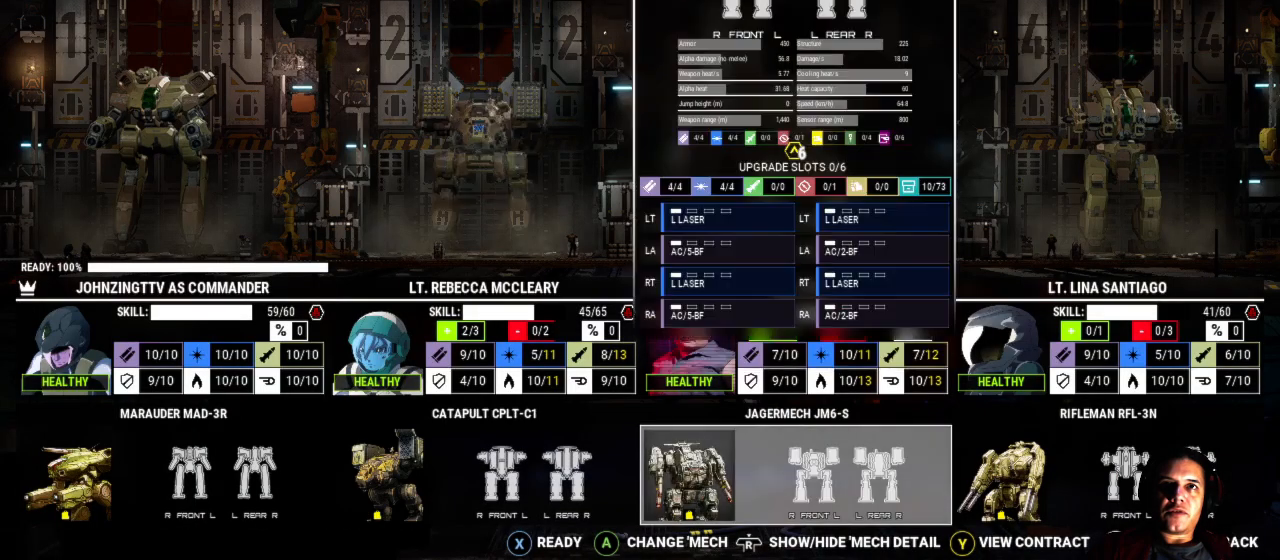
{"buttons": [], "left_stick": "center", "right_stick": "center", "events": []}
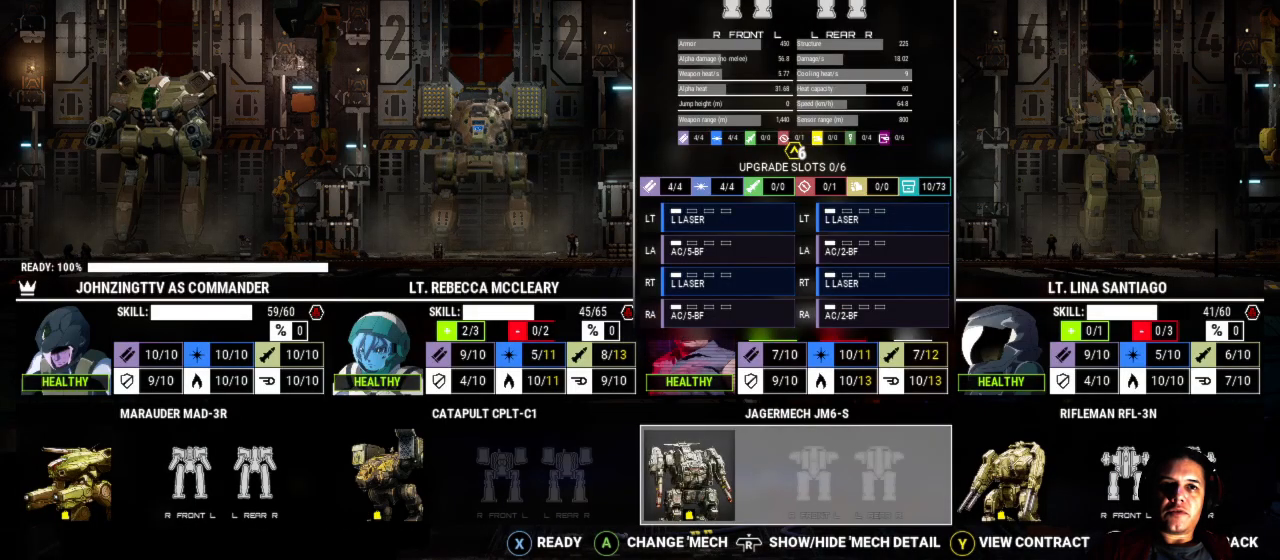
{"buttons": [], "left_stick": "left", "right_stick": "center", "events": [[433, "left_stick", "left"]]}
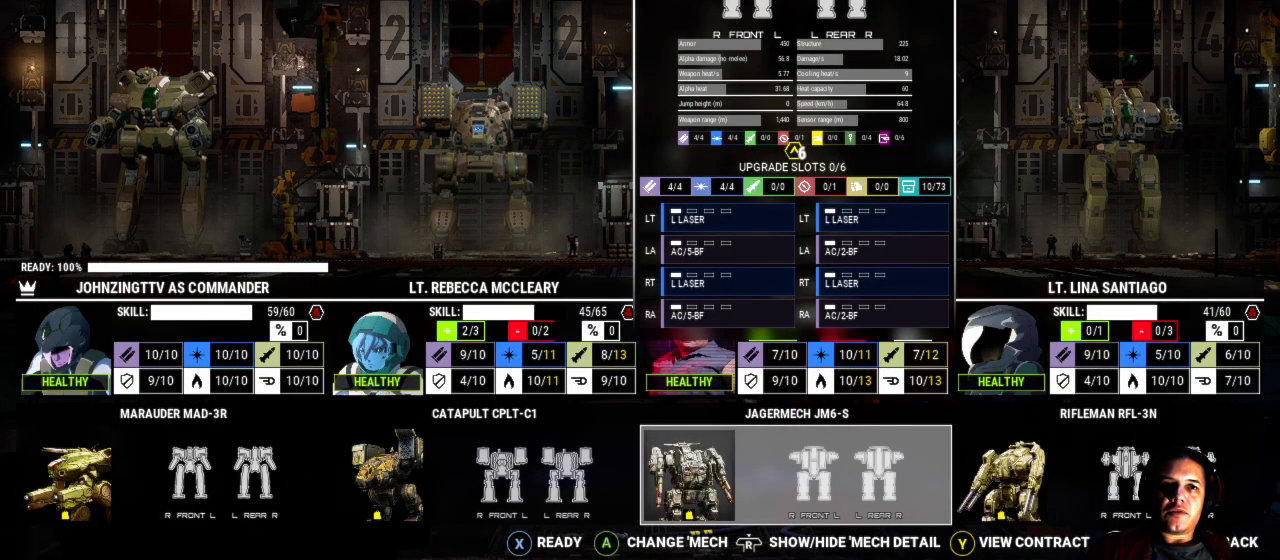
{"buttons": [], "left_stick": "center", "right_stick": "center", "events": [[200, "left_stick", "center"]]}
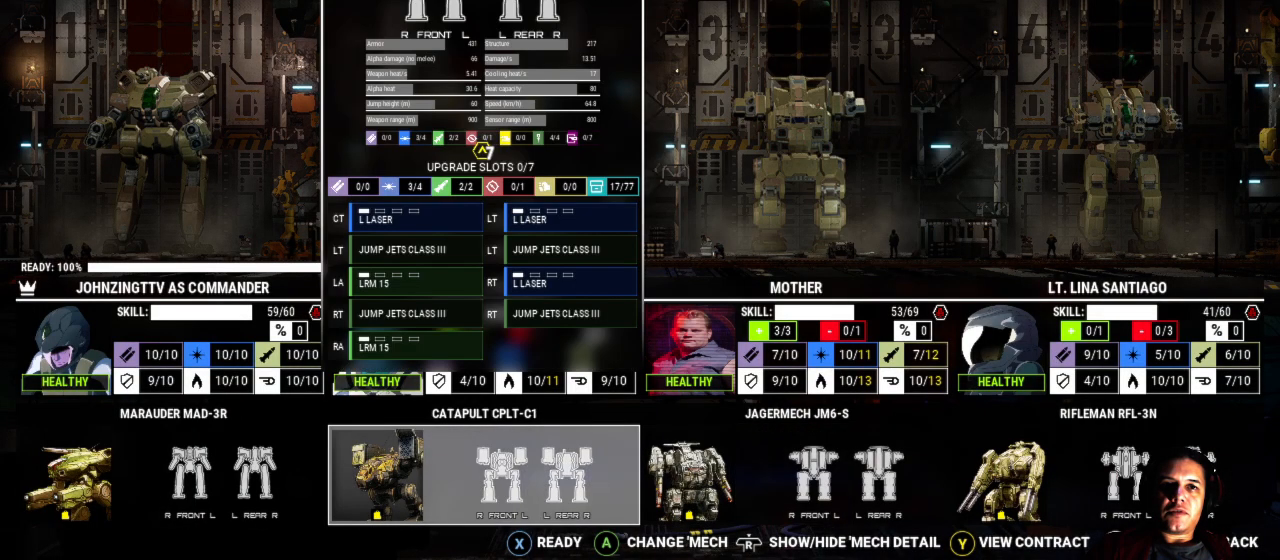
{"buttons": [], "left_stick": "up", "right_stick": "center", "events": [[383, "left_stick", "up"]]}
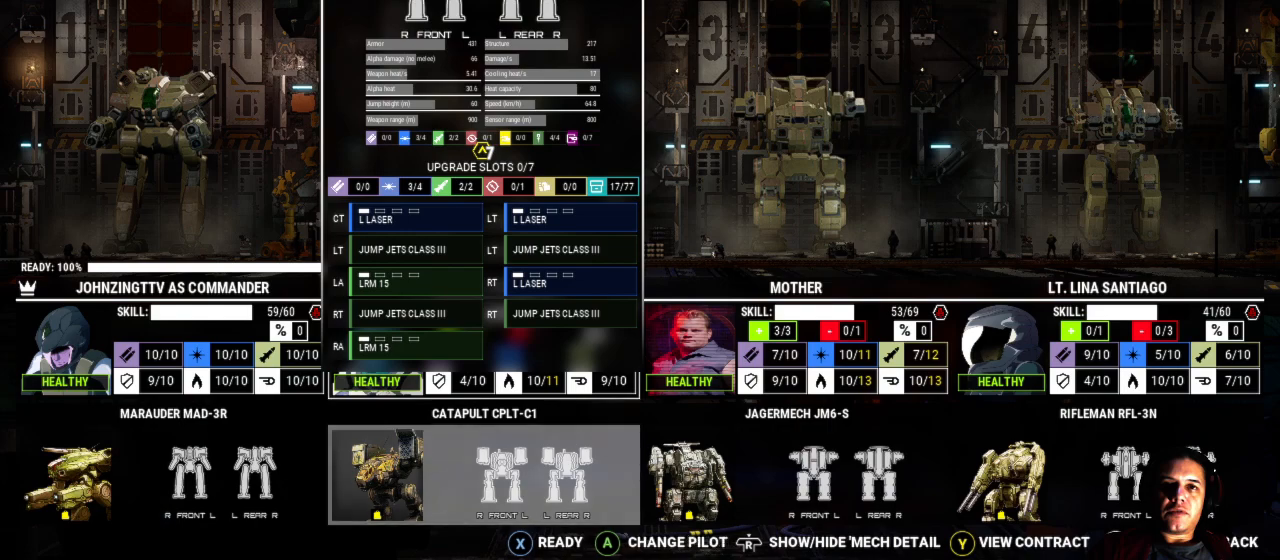
{"buttons": [], "left_stick": "center", "right_stick": "center", "events": [[167, "left_stick", "center"]]}
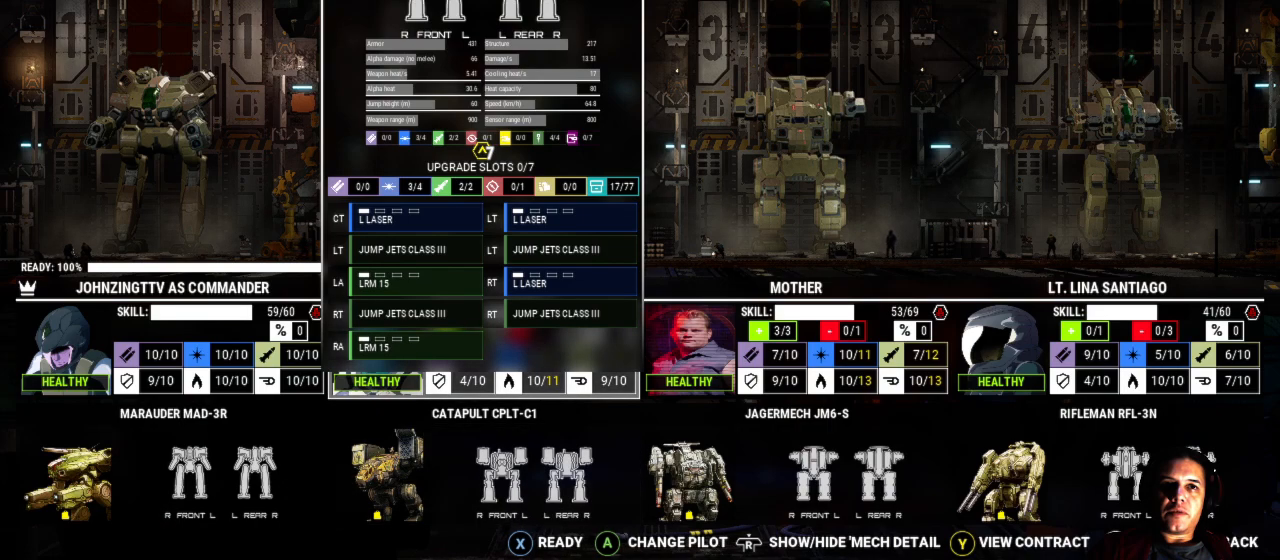
{"buttons": [], "left_stick": "center", "right_stick": "center", "events": []}
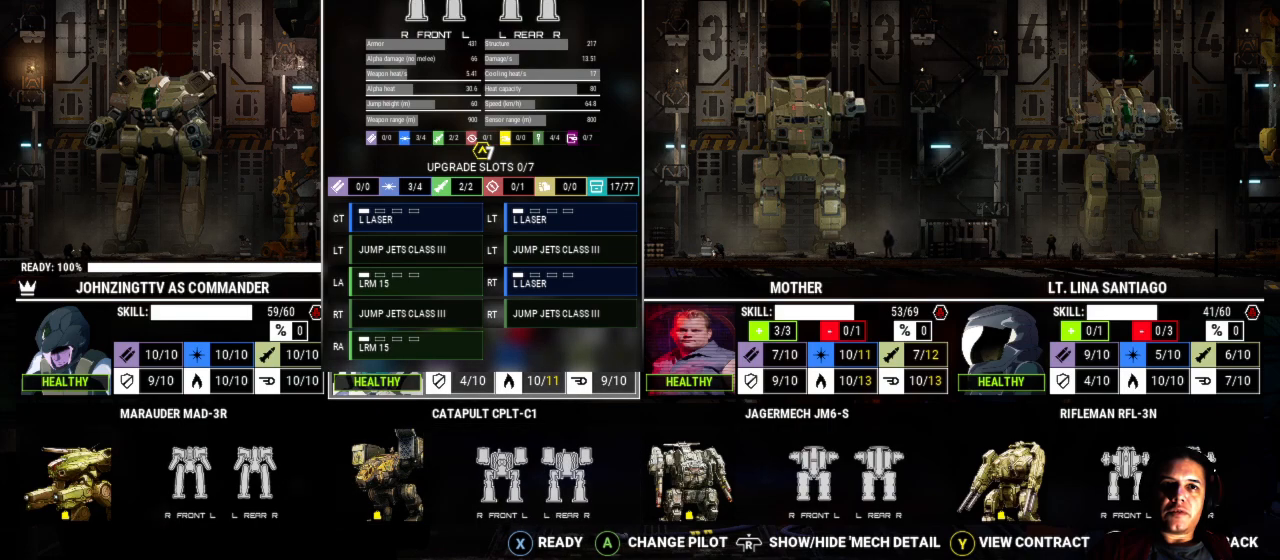
{"buttons": [], "left_stick": "center", "right_stick": "center", "events": []}
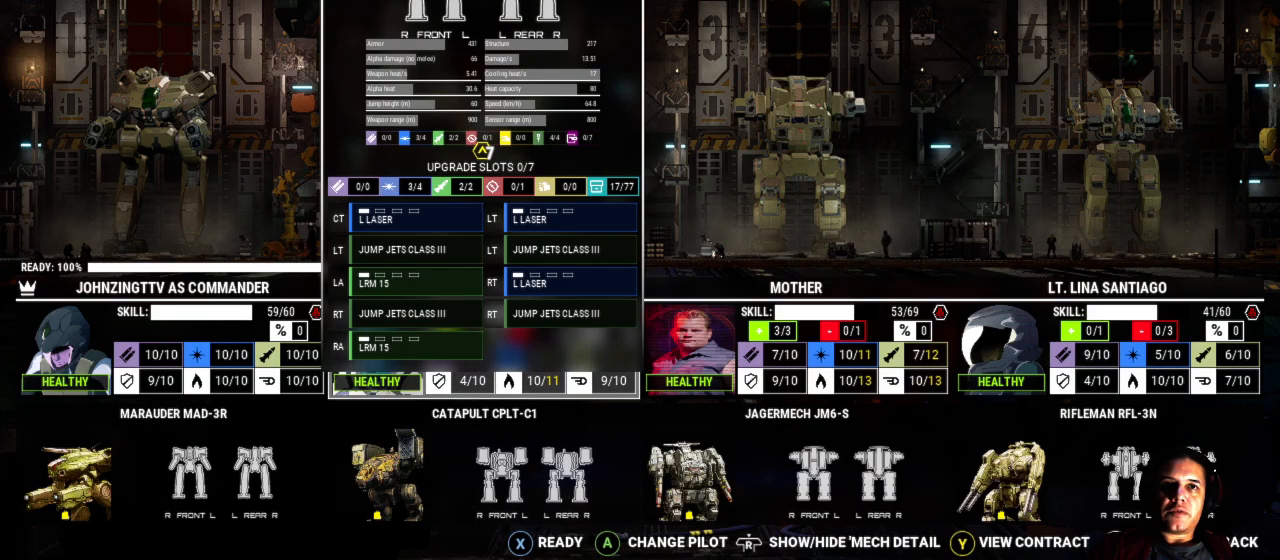
{"buttons": [], "left_stick": "center", "right_stick": "left", "events": [[500, "right_stick", "left"]]}
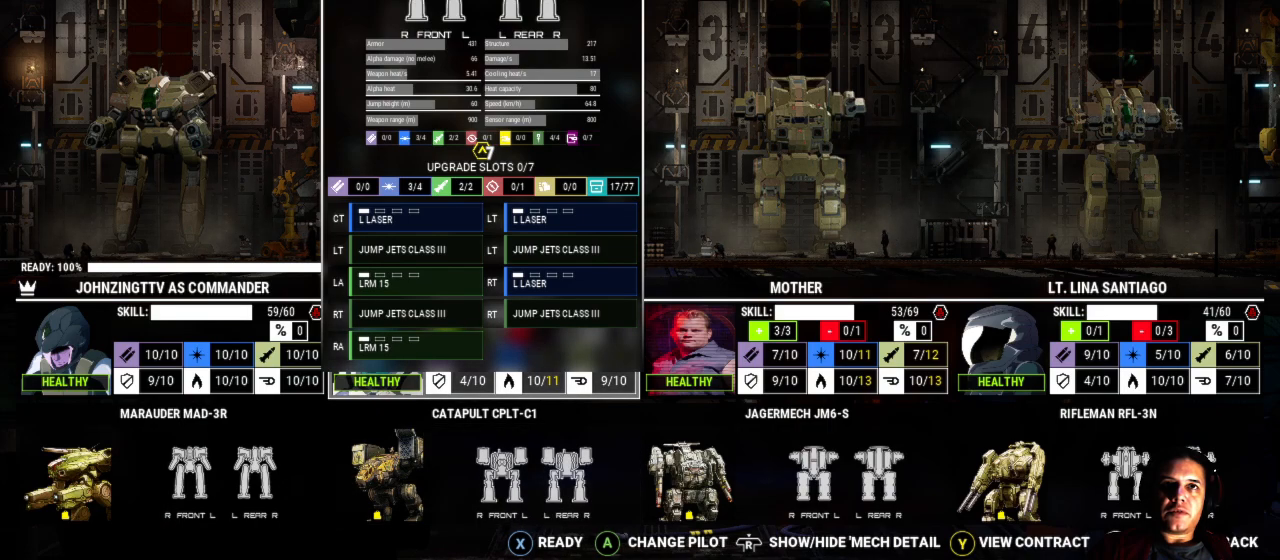
{"buttons": [], "left_stick": "center", "right_stick": "center", "events": [[67, "right_stick", "center"]]}
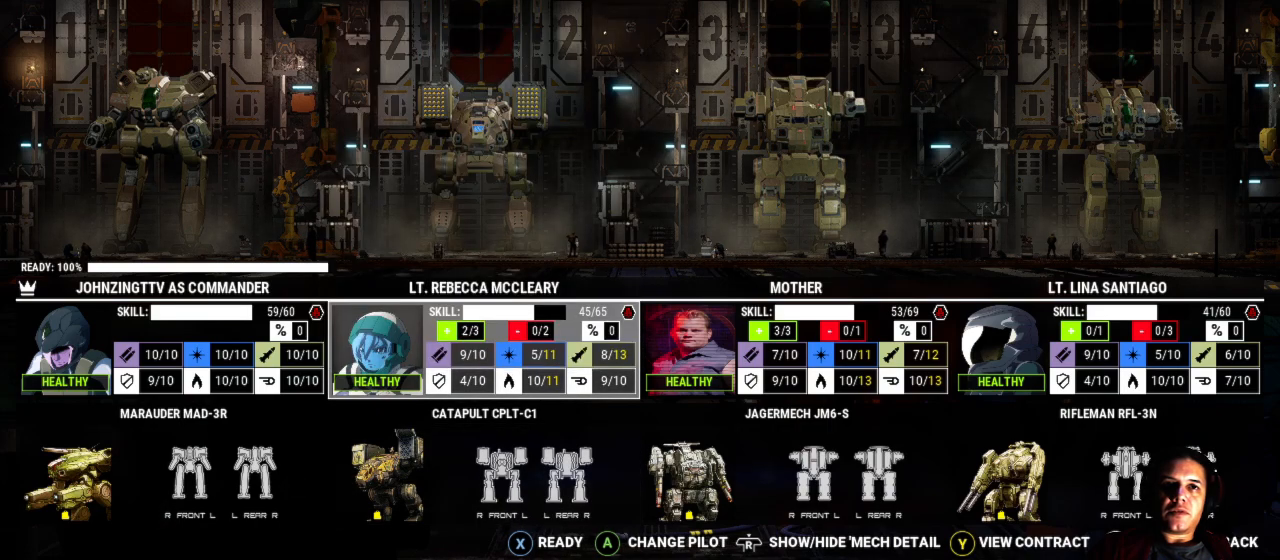
{"buttons": [], "left_stick": "center", "right_stick": "center", "events": []}
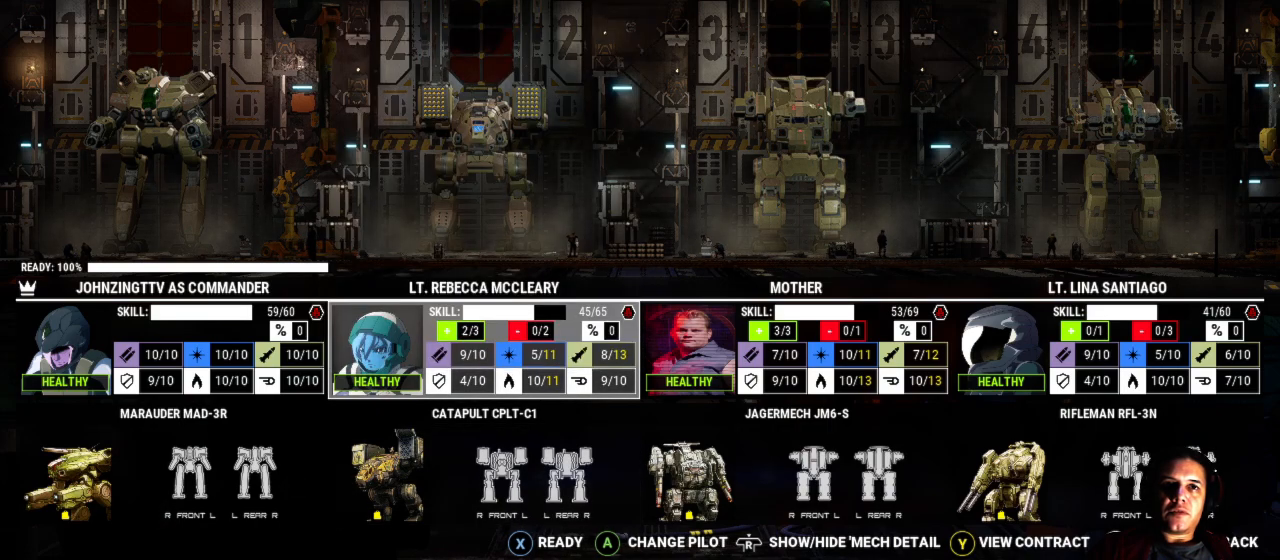
{"buttons": [], "left_stick": "center", "right_stick": "center", "events": [[217, "A", "down"], [317, "A", "up"]]}
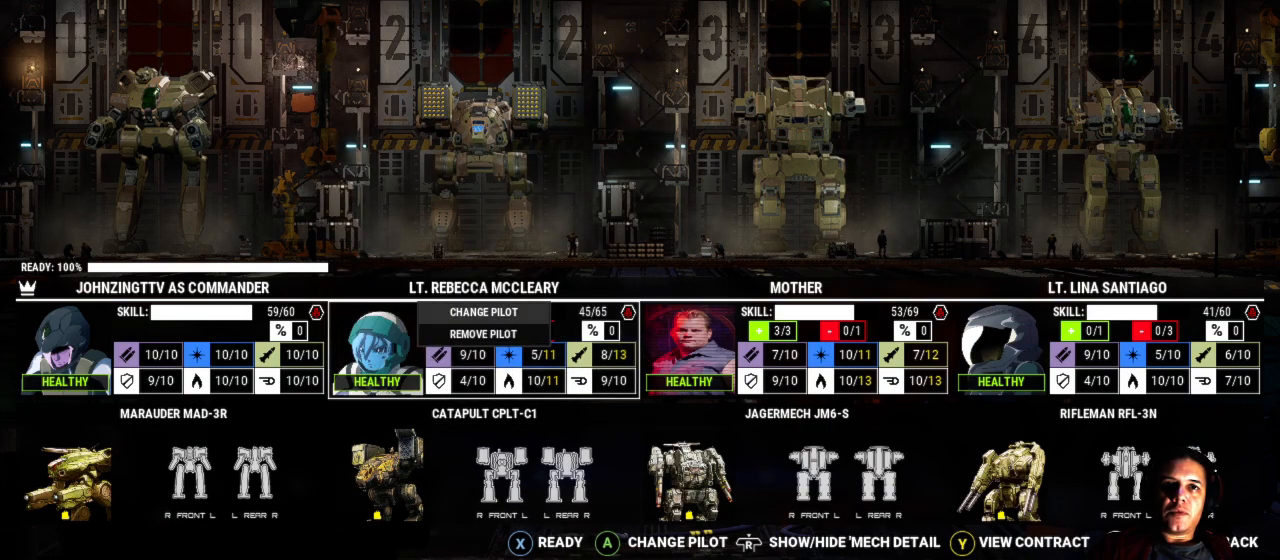
{"buttons": [], "left_stick": "center", "right_stick": "center", "events": []}